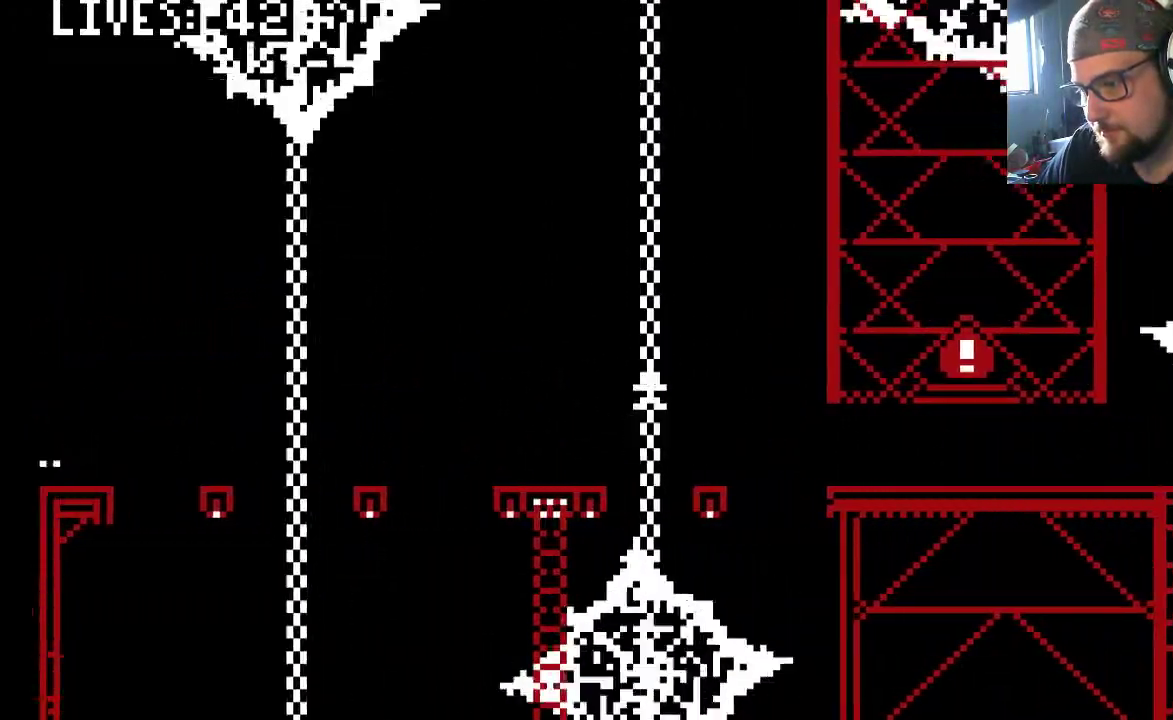
Gameplay with a controller (PlayStation layout); each line is a JSON object with the inputs held at the frame after it (dt_ms = milliseconds from this image to that frame). "events" lists button and stick changes between this image and that frame as [ms after this image, input, new state], when the widget could be followed in between. Not read: L2 L3 R2 R3.
{"dt_ms": 500, "buttons": [], "left_stick": "center", "right_stick": "center", "events": [[233, "DPAD_RIGHT", "up"], [333, "DPAD_LEFT", "down"], [467, "DPAD_LEFT", "up"]]}
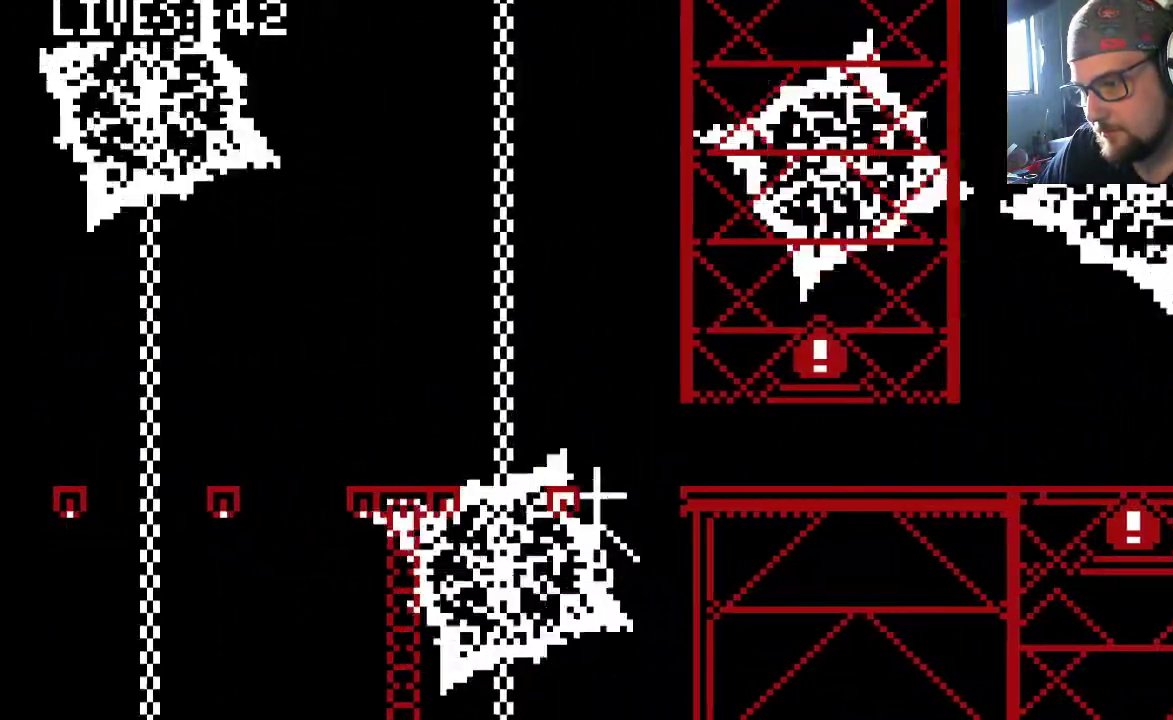
{"dt_ms": 500, "buttons": [], "left_stick": "center", "right_stick": "center", "events": [[67, "CROSS", "down"], [133, "DPAD_RIGHT", "down"], [167, "DPAD_RIGHT", "up"], [200, "CROSS", "up"]]}
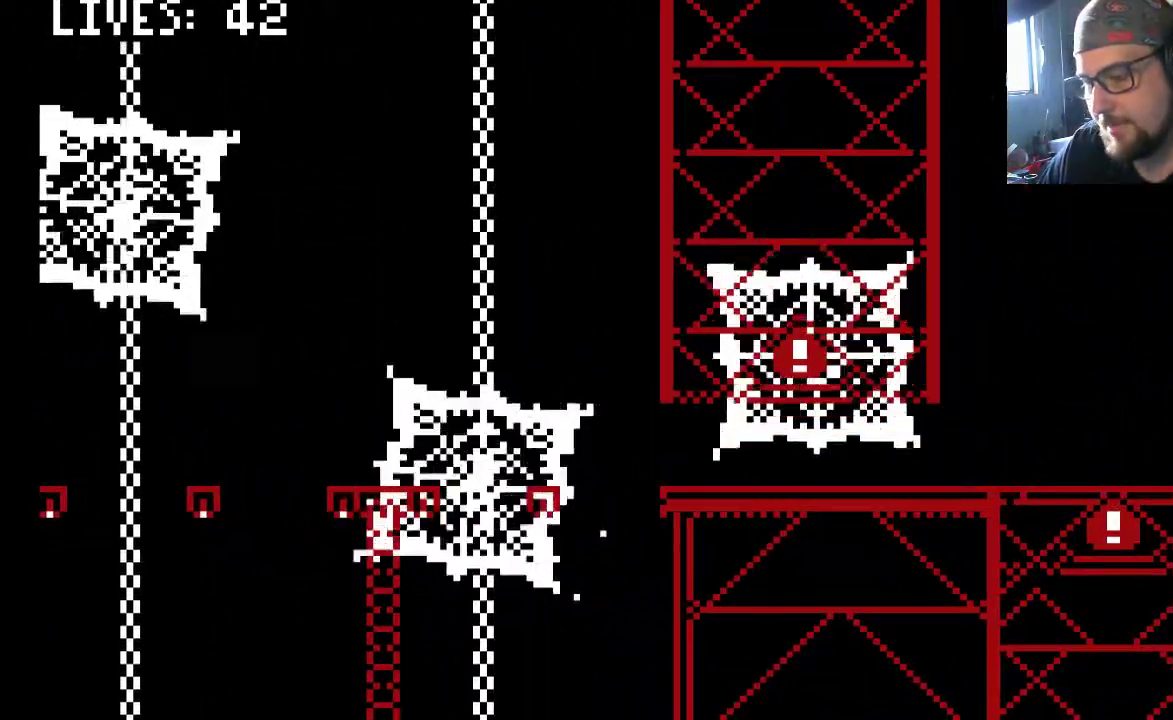
{"dt_ms": 500, "buttons": [], "left_stick": "center", "right_stick": "center", "events": []}
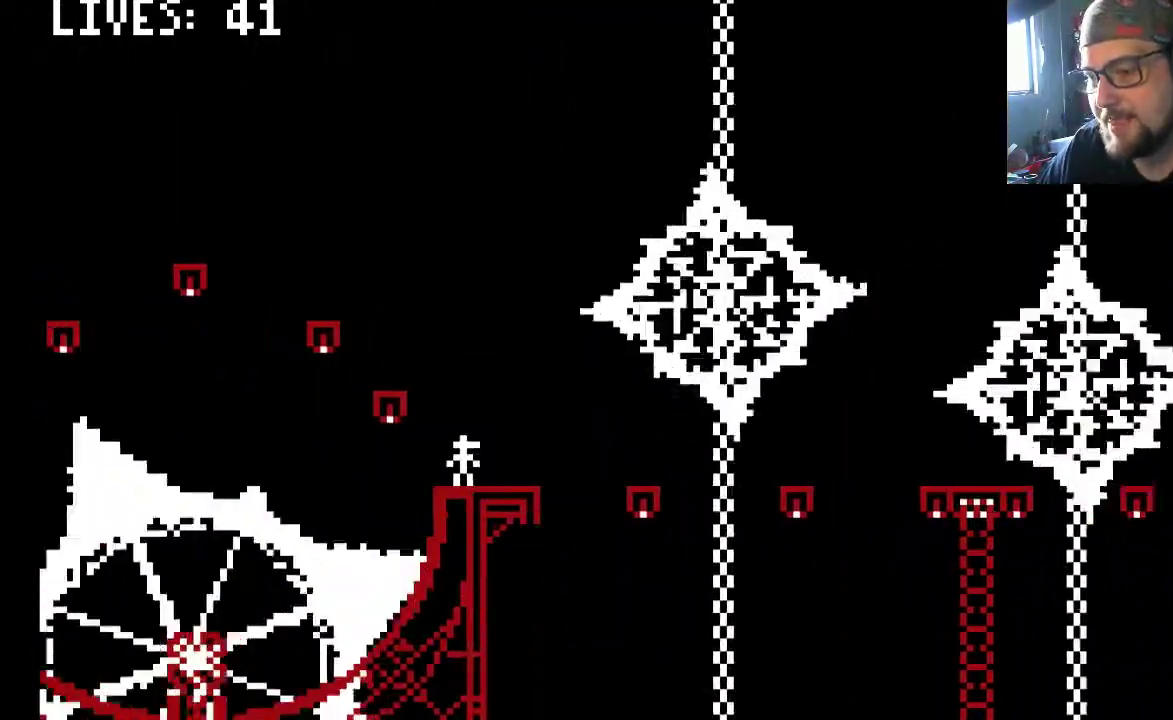
{"dt_ms": 500, "buttons": [], "left_stick": "center", "right_stick": "center", "events": [[100, "DPAD_RIGHT", "down"], [167, "DPAD_RIGHT", "up"]]}
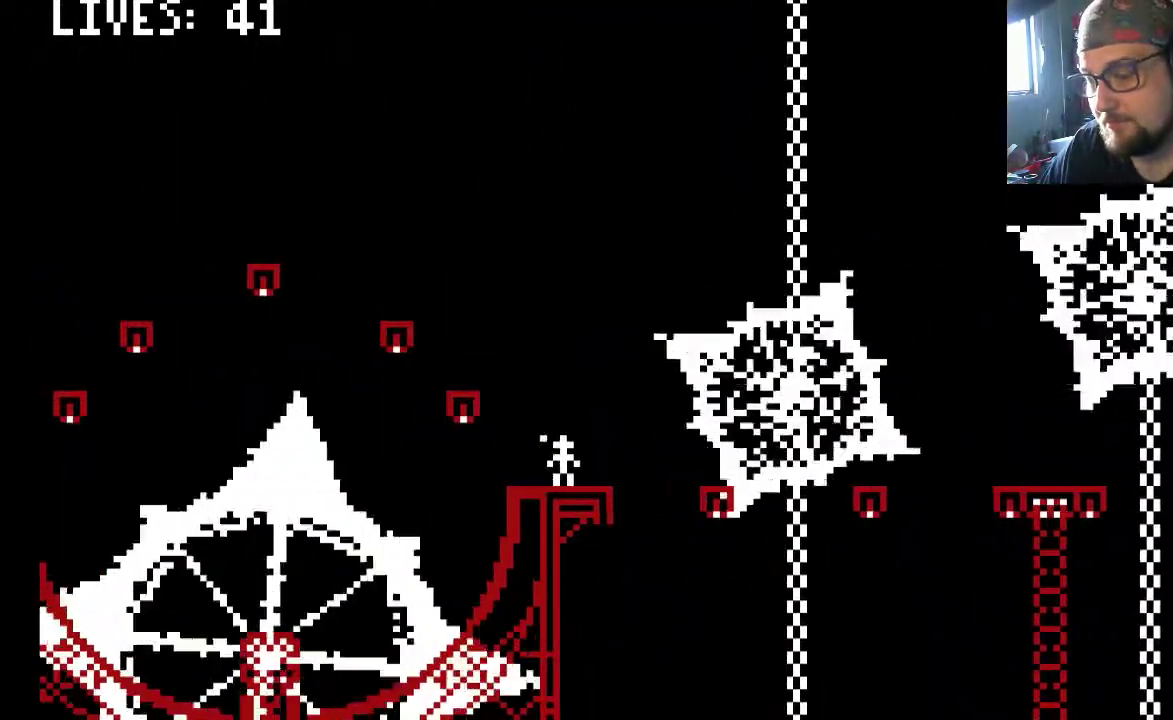
{"dt_ms": 500, "buttons": [], "left_stick": "center", "right_stick": "center", "events": [[33, "DPAD_RIGHT", "down"], [133, "DPAD_RIGHT", "up"], [250, "left_stick", "down-right"], [317, "left_stick", "center"]]}
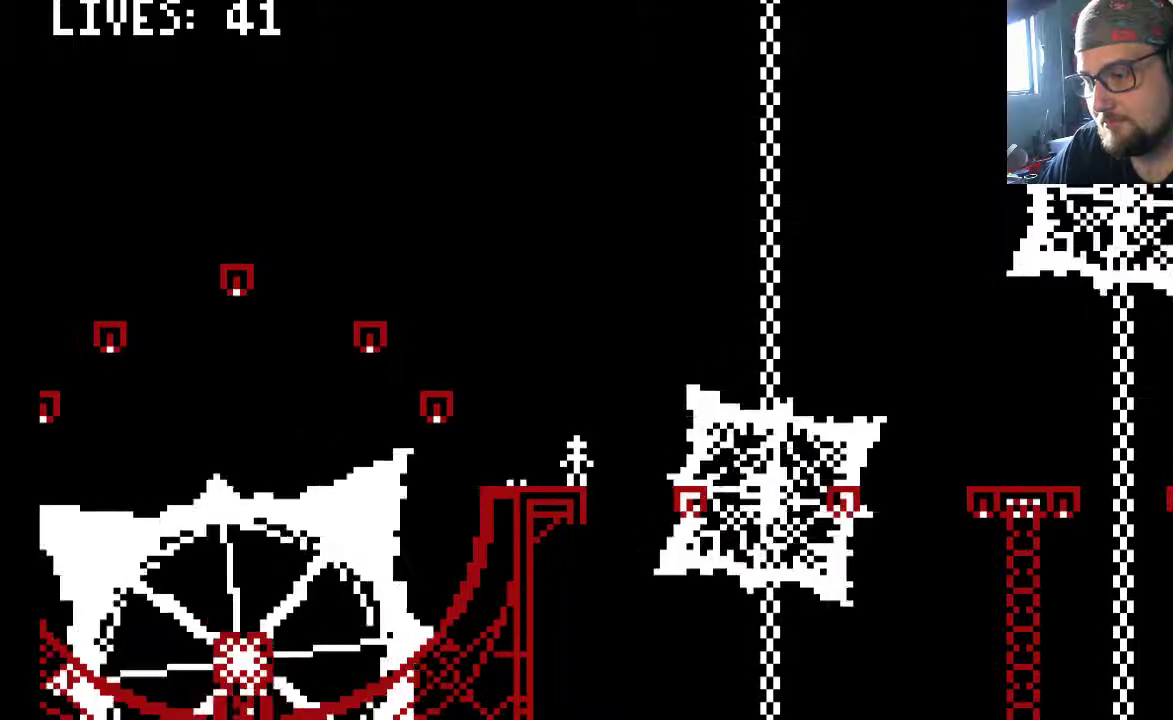
{"dt_ms": 500, "buttons": ["DPAD_RIGHT"], "left_stick": "center", "right_stick": "center", "events": [[100, "CROSS", "down"], [100, "DPAD_RIGHT", "down"], [267, "CROSS", "up"]]}
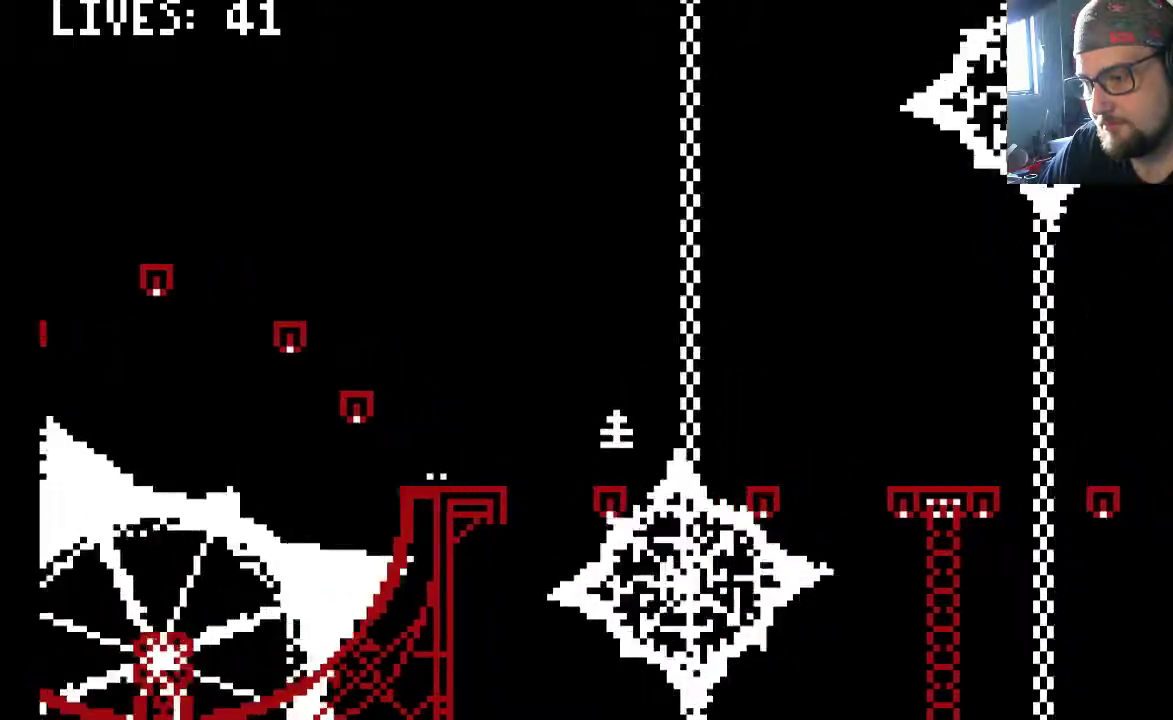
{"dt_ms": 500, "buttons": ["CROSS", "DPAD_RIGHT"], "left_stick": "center", "right_stick": "center", "events": [[100, "DPAD_RIGHT", "up"], [333, "CROSS", "down"], [333, "DPAD_RIGHT", "down"]]}
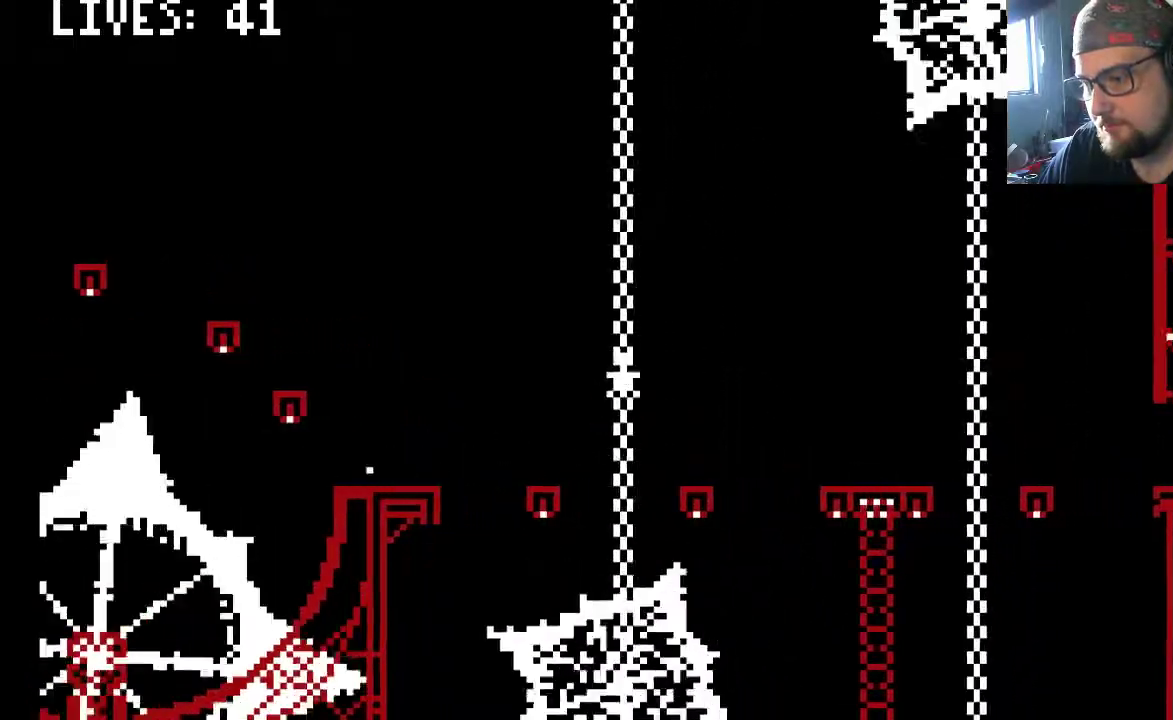
{"dt_ms": 500, "buttons": ["CROSS", "DPAD_RIGHT"], "left_stick": "center", "right_stick": "center", "events": [[33, "CROSS", "up"], [167, "DPAD_RIGHT", "up"], [467, "CROSS", "down"], [467, "DPAD_RIGHT", "down"]]}
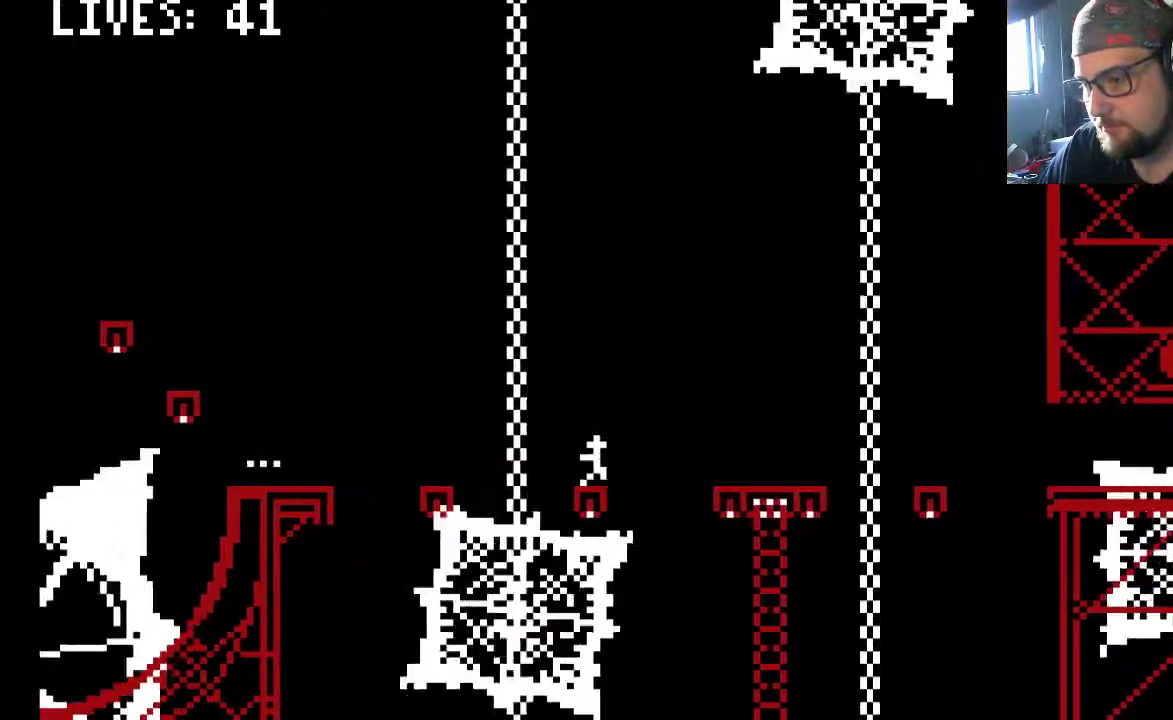
{"dt_ms": 500, "buttons": ["DPAD_RIGHT"], "left_stick": "center", "right_stick": "center", "events": [[100, "CROSS", "up"]]}
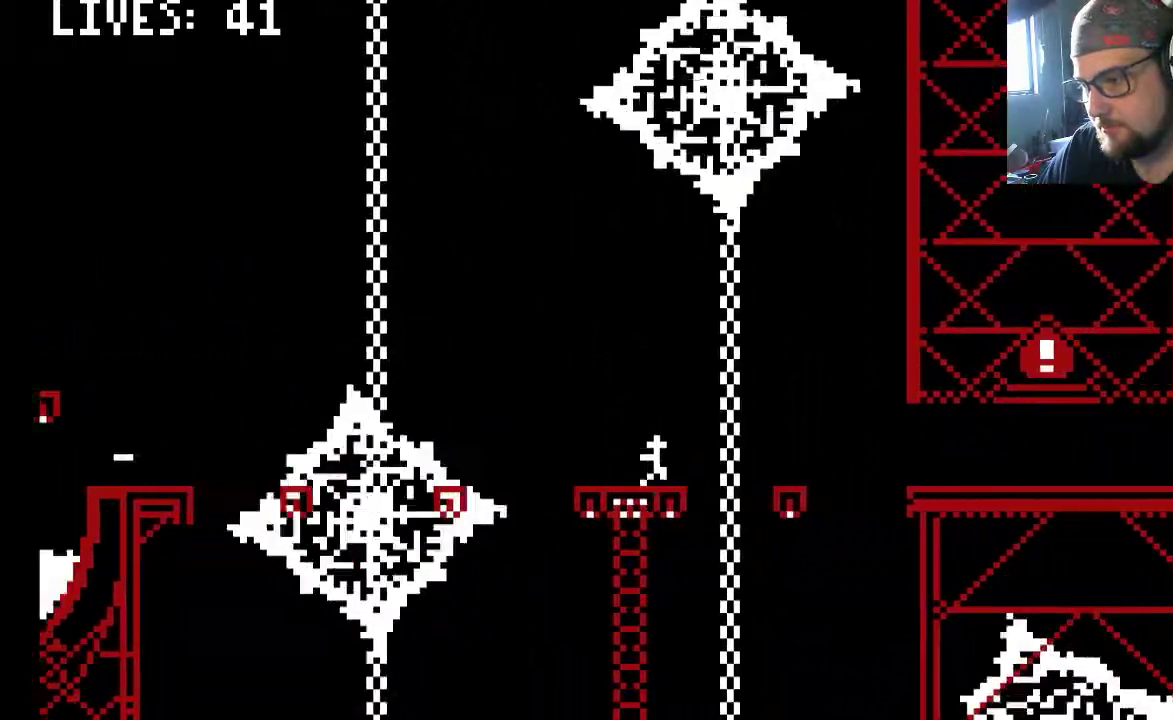
{"dt_ms": 500, "buttons": ["DPAD_RIGHT"], "left_stick": "center", "right_stick": "center", "events": [[33, "CROSS", "down"], [133, "CROSS", "up"], [300, "DPAD_RIGHT", "up"], [467, "DPAD_RIGHT", "down"]]}
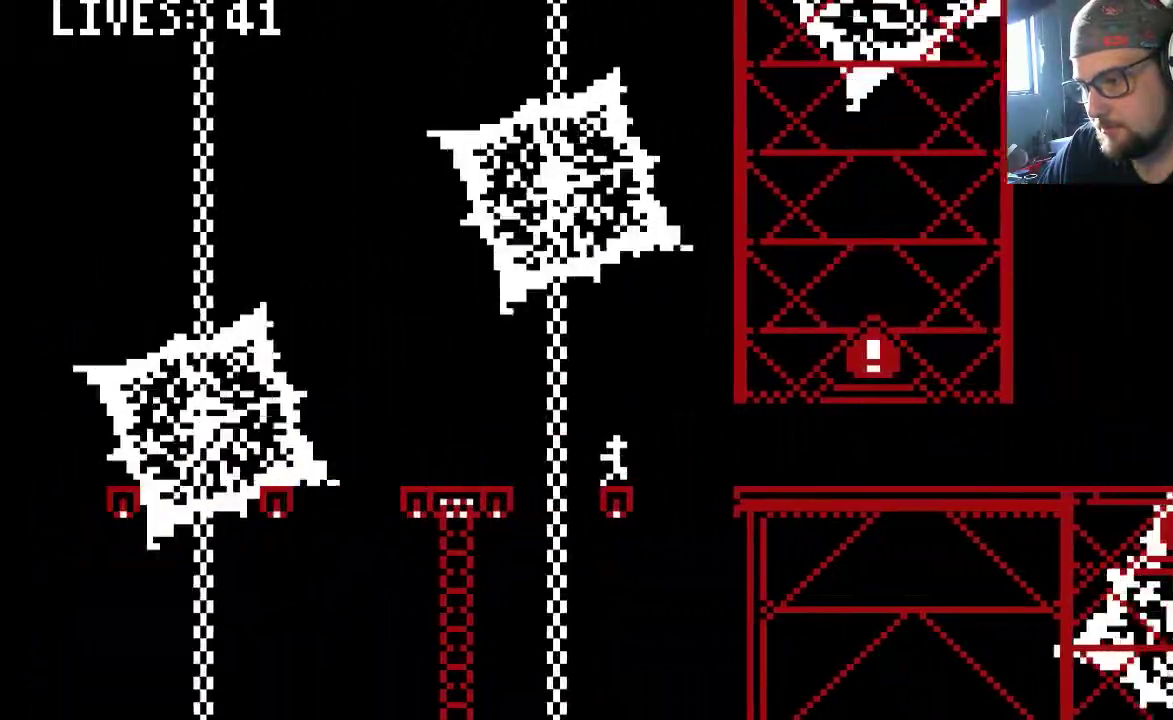
{"dt_ms": 500, "buttons": ["DPAD_RIGHT"], "left_stick": "center", "right_stick": "center", "events": [[33, "CROSS", "down"], [33, "DPAD_UP", "down"], [167, "CROSS", "up"], [200, "DPAD_UP", "up"]]}
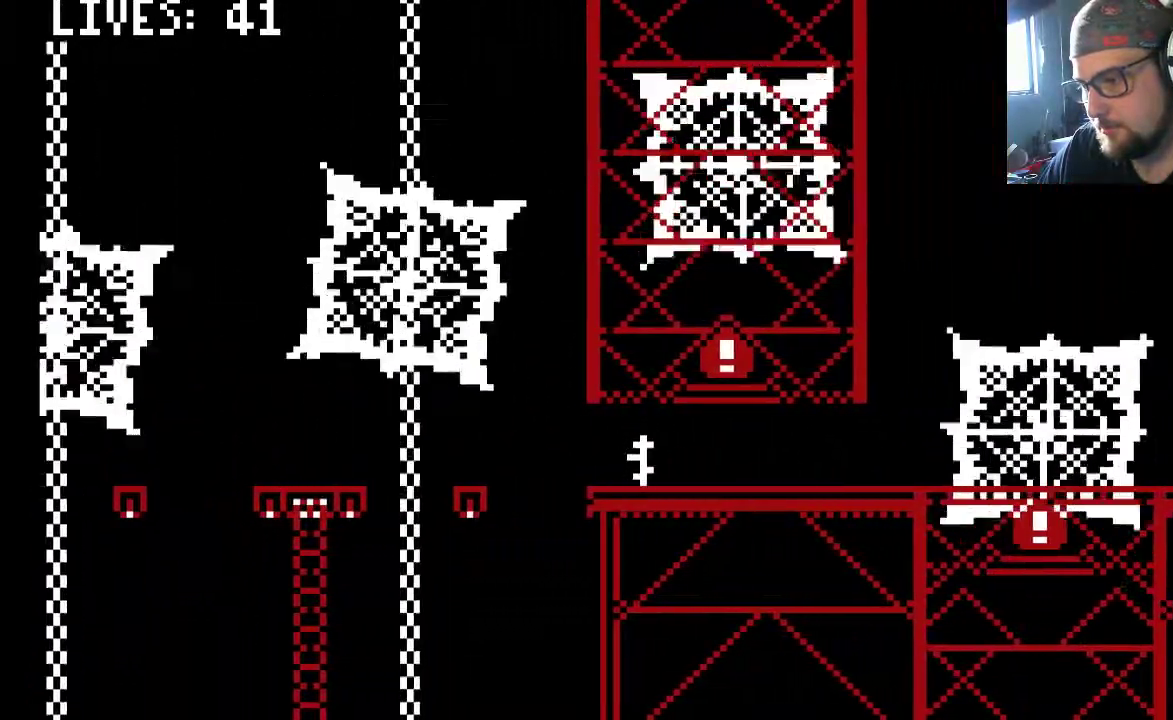
{"dt_ms": 500, "buttons": ["DPAD_UP", "DPAD_RIGHT"], "left_stick": "center", "right_stick": "center", "events": [[33, "DPAD_UP", "down"]]}
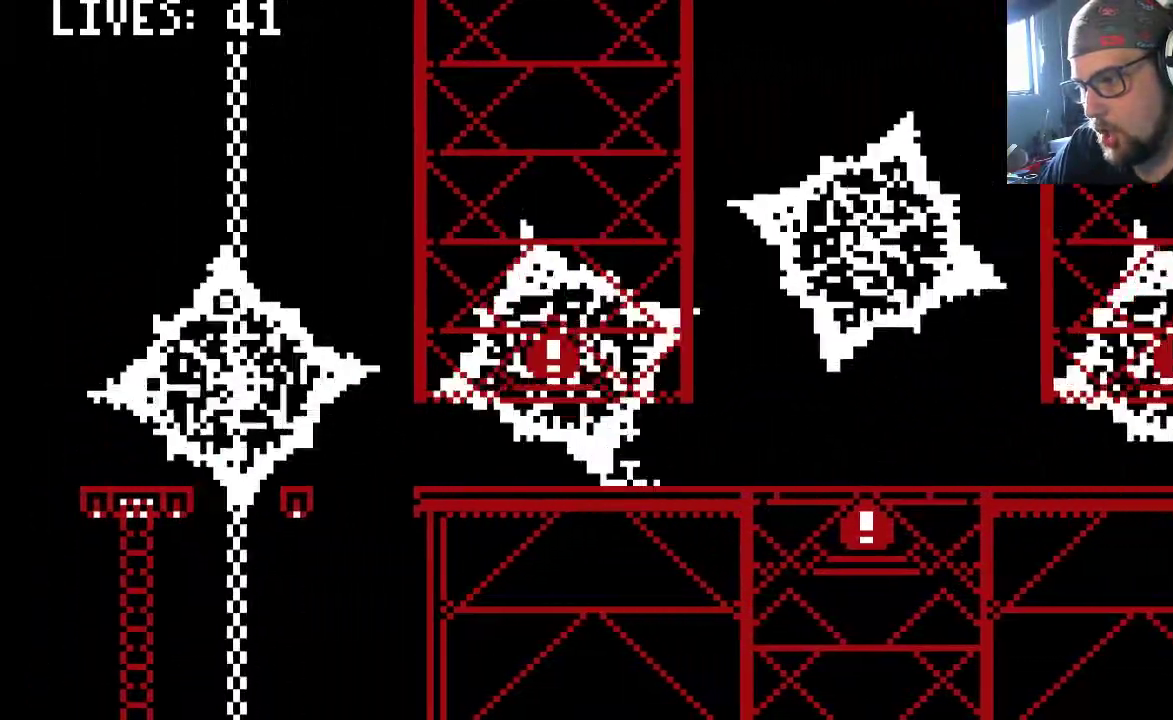
{"dt_ms": 500, "buttons": ["DPAD_RIGHT"], "left_stick": "center", "right_stick": "center", "events": [[200, "DPAD_UP", "up"]]}
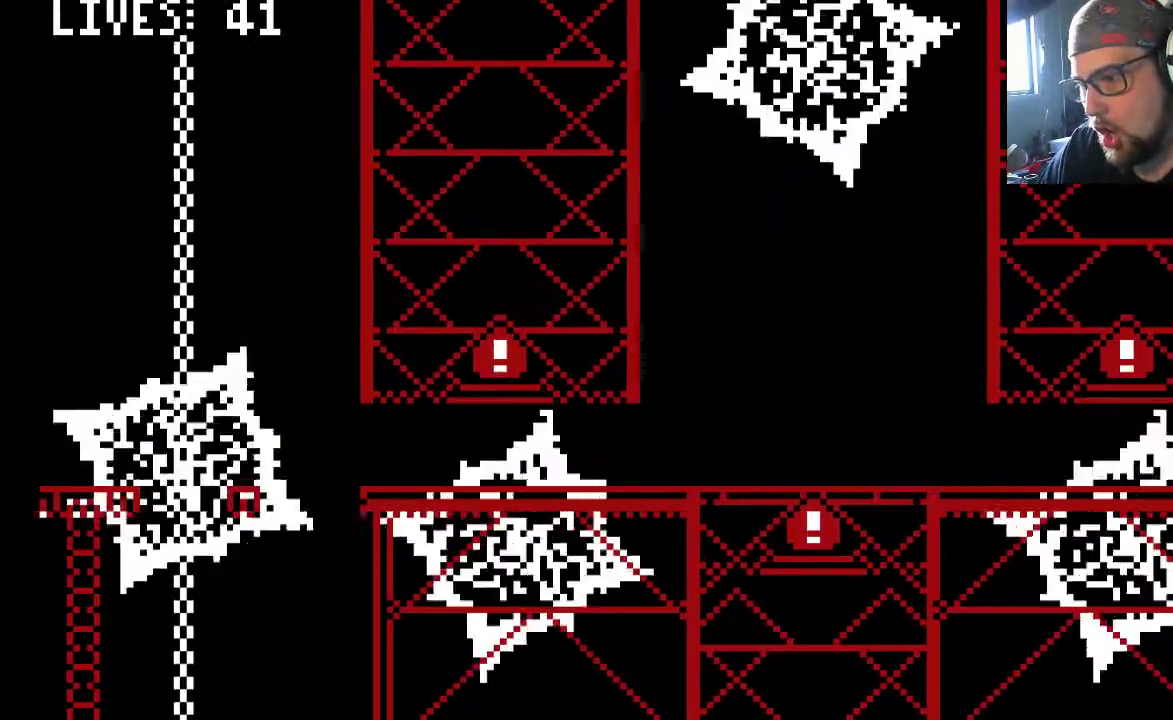
{"dt_ms": 500, "buttons": [], "left_stick": "center", "right_stick": "center", "events": [[367, "DPAD_RIGHT", "up"]]}
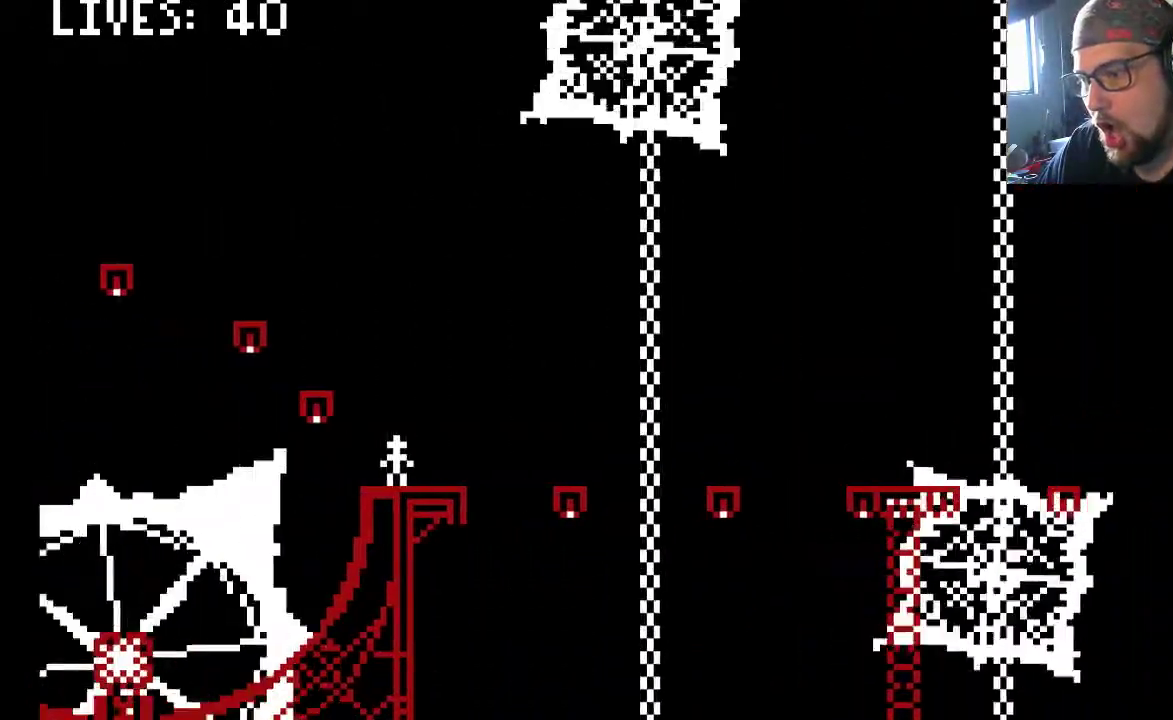
{"dt_ms": 500, "buttons": [], "left_stick": "center", "right_stick": "center", "events": []}
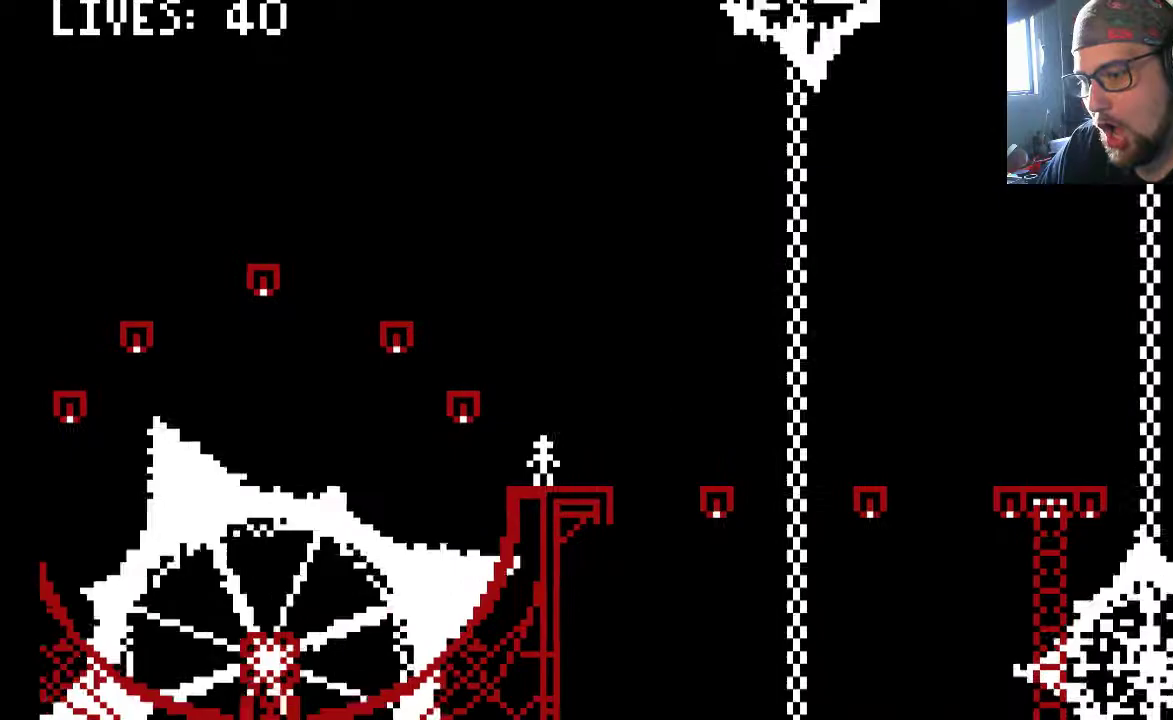
{"dt_ms": 1000, "buttons": [], "left_stick": "center", "right_stick": "center"}
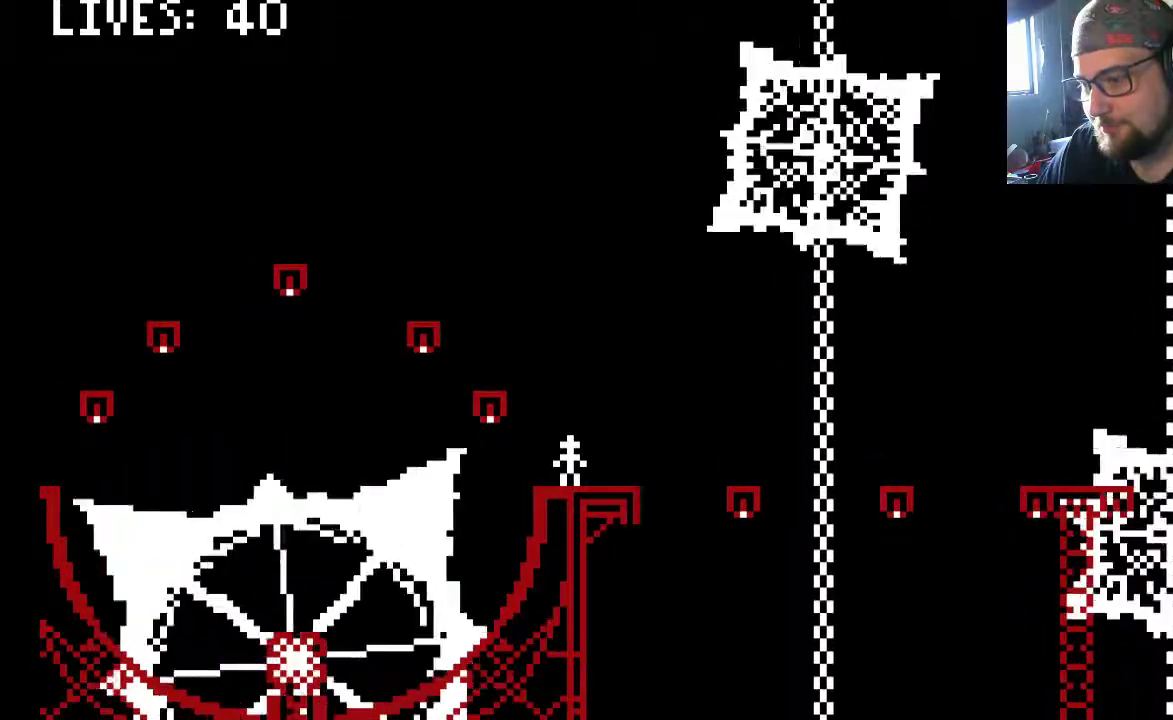
{"dt_ms": 500, "buttons": ["DPAD_RIGHT"], "left_stick": "center", "right_stick": "center", "events": [[400, "DPAD_RIGHT", "down"]]}
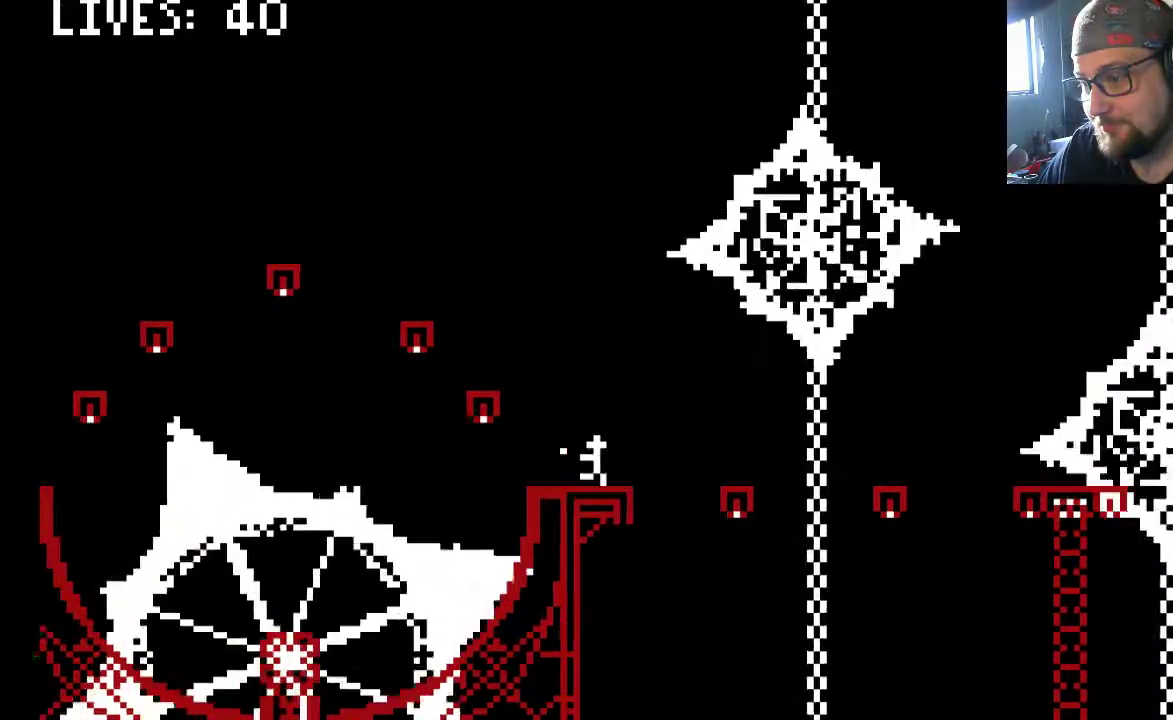
{"dt_ms": 500, "buttons": [], "left_stick": "center", "right_stick": "center", "events": [[33, "DPAD_RIGHT", "up"]]}
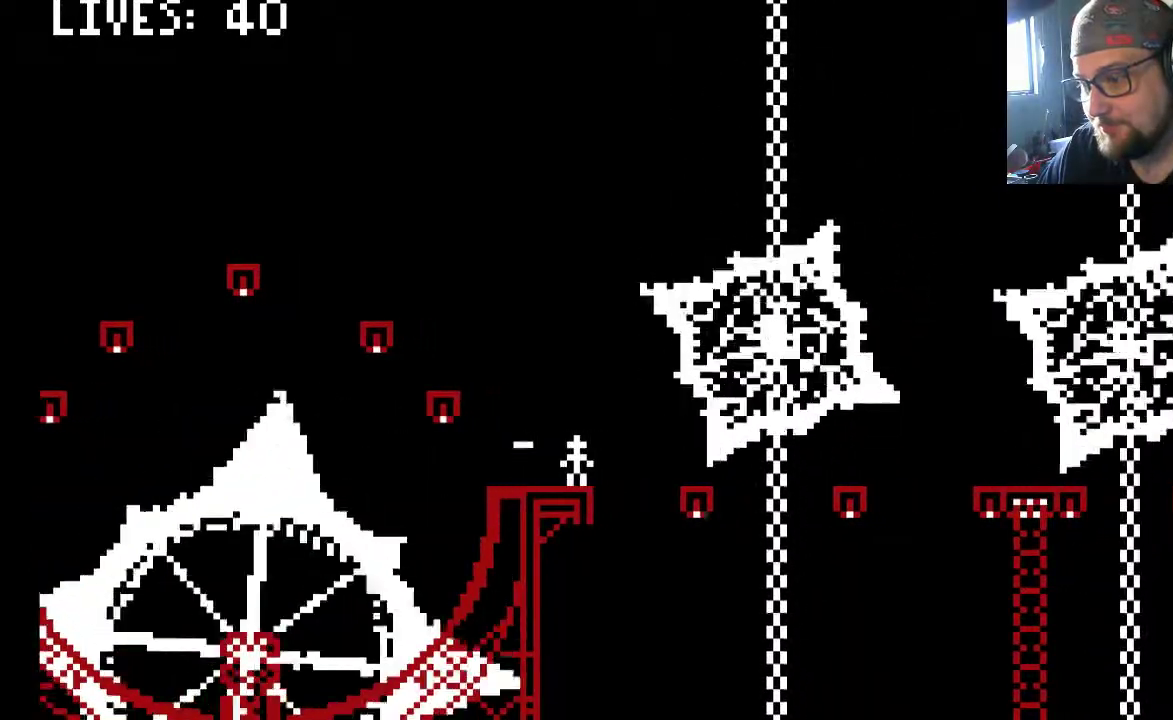
{"dt_ms": 500, "buttons": [], "left_stick": "center", "right_stick": "center", "events": [[33, "DPAD_LEFT", "down"], [300, "DPAD_LEFT", "up"], [300, "DPAD_RIGHT", "down"], [400, "DPAD_RIGHT", "up"]]}
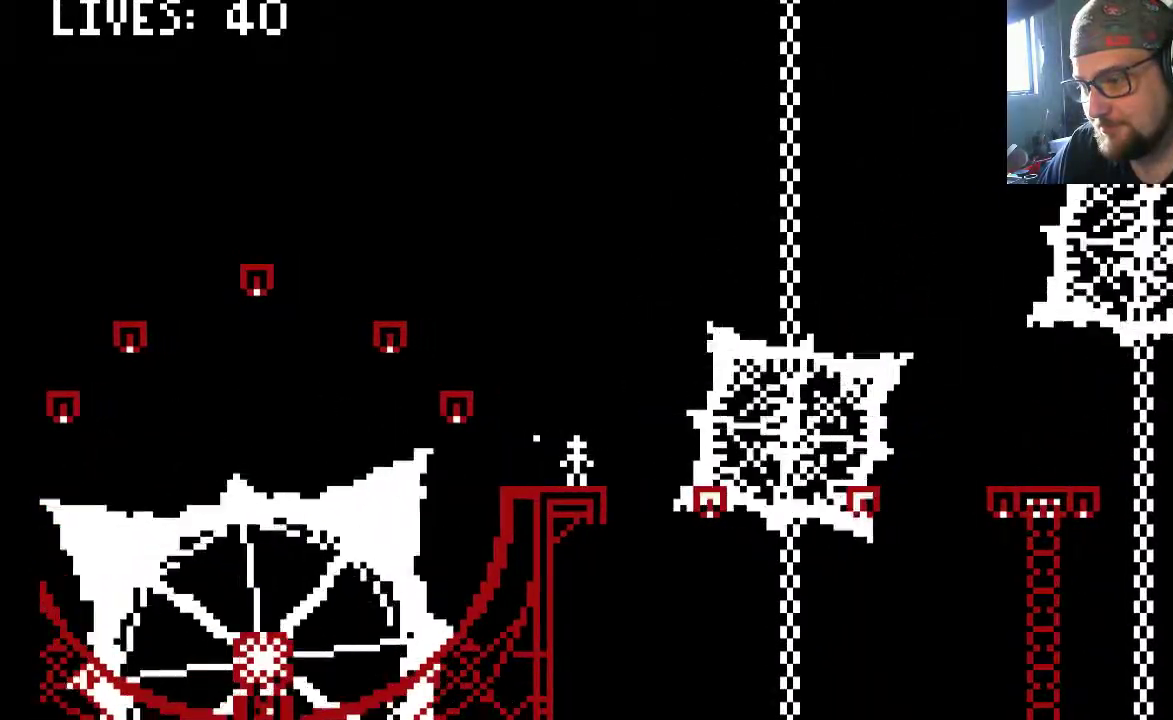
{"dt_ms": 500, "buttons": ["CROSS", "DPAD_RIGHT"], "left_stick": "center", "right_stick": "center", "events": [[400, "DPAD_RIGHT", "down"], [433, "CROSS", "down"]]}
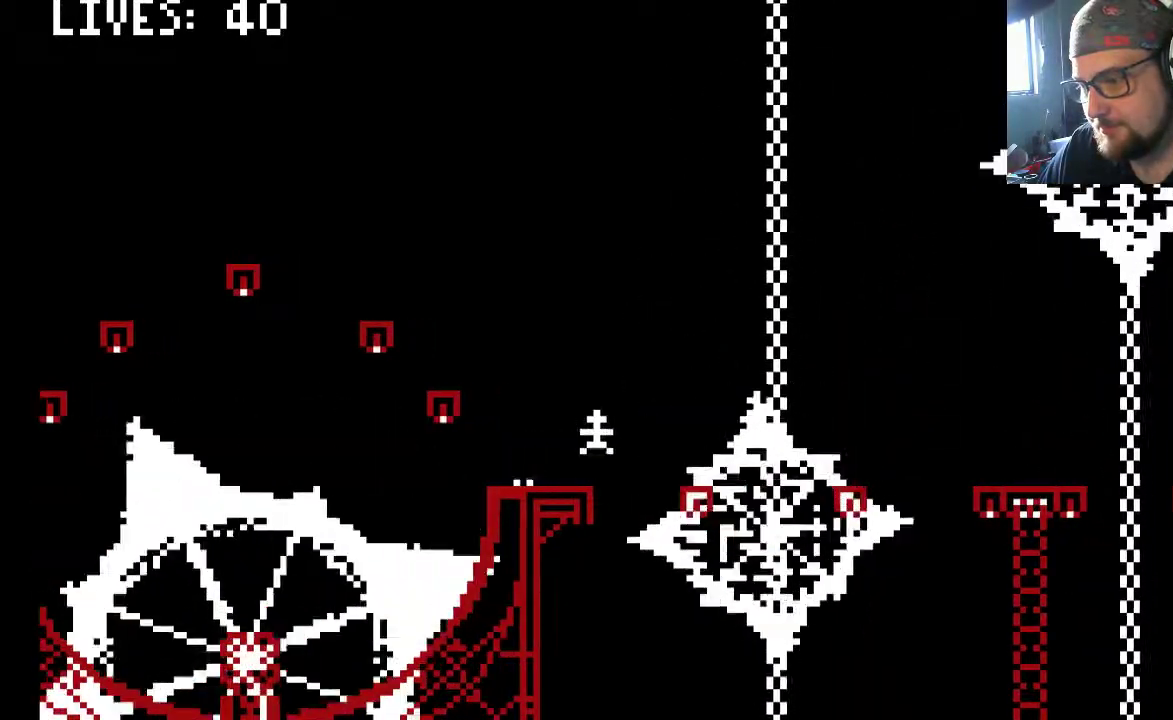
{"dt_ms": 500, "buttons": [], "left_stick": "center", "right_stick": "center", "events": [[167, "CROSS", "up"], [233, "DPAD_RIGHT", "up"]]}
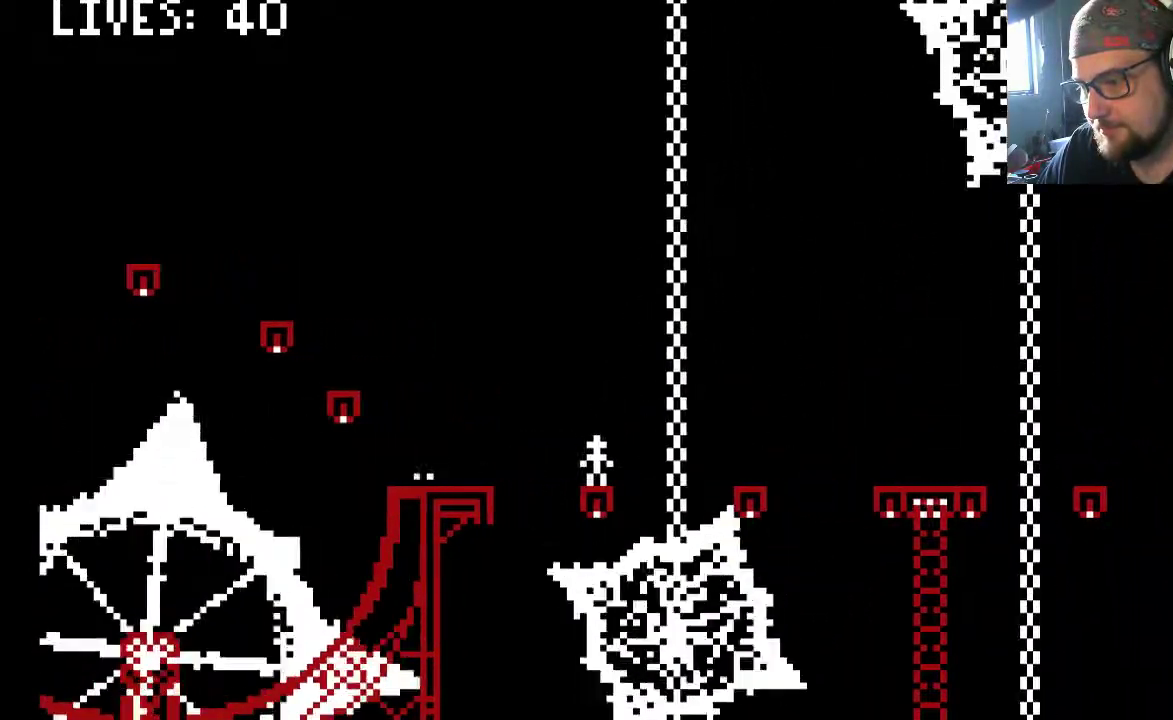
{"dt_ms": 500, "buttons": [], "left_stick": "center", "right_stick": "center", "events": [[133, "CROSS", "down"], [133, "DPAD_RIGHT", "down"], [333, "CROSS", "up"], [500, "DPAD_RIGHT", "up"]]}
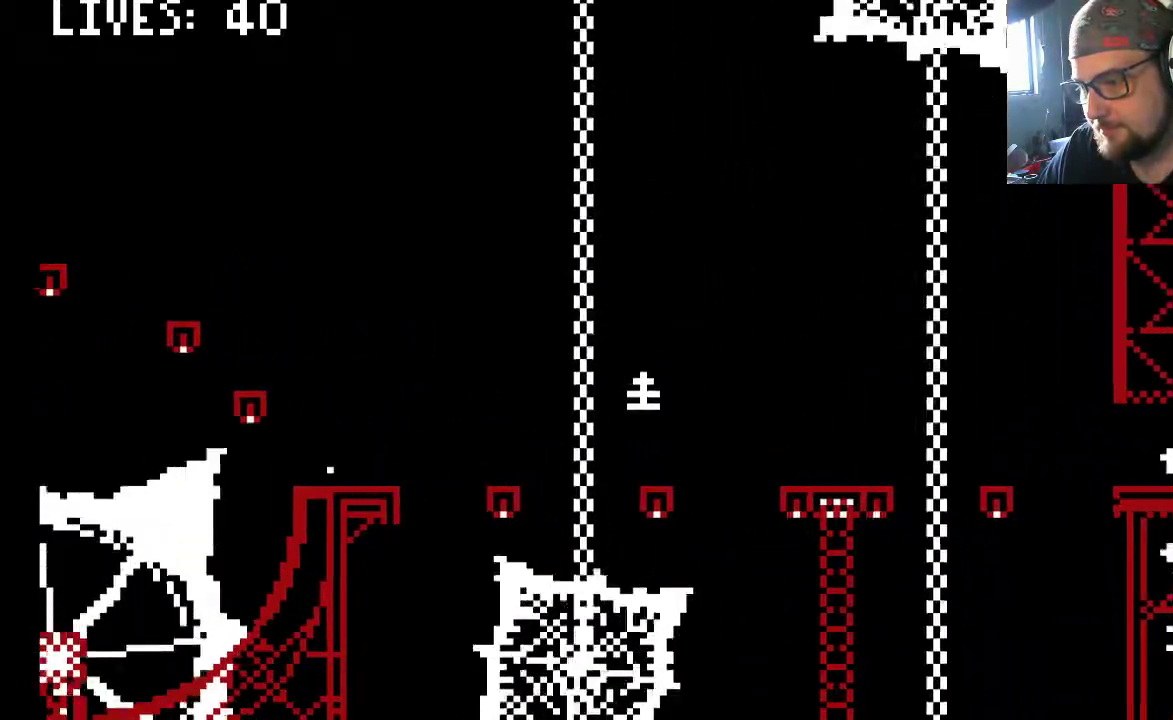
{"dt_ms": 500, "buttons": ["DPAD_RIGHT"], "left_stick": "center", "right_stick": "center", "events": [[233, "DPAD_RIGHT", "down"], [267, "CROSS", "down"], [400, "CROSS", "up"]]}
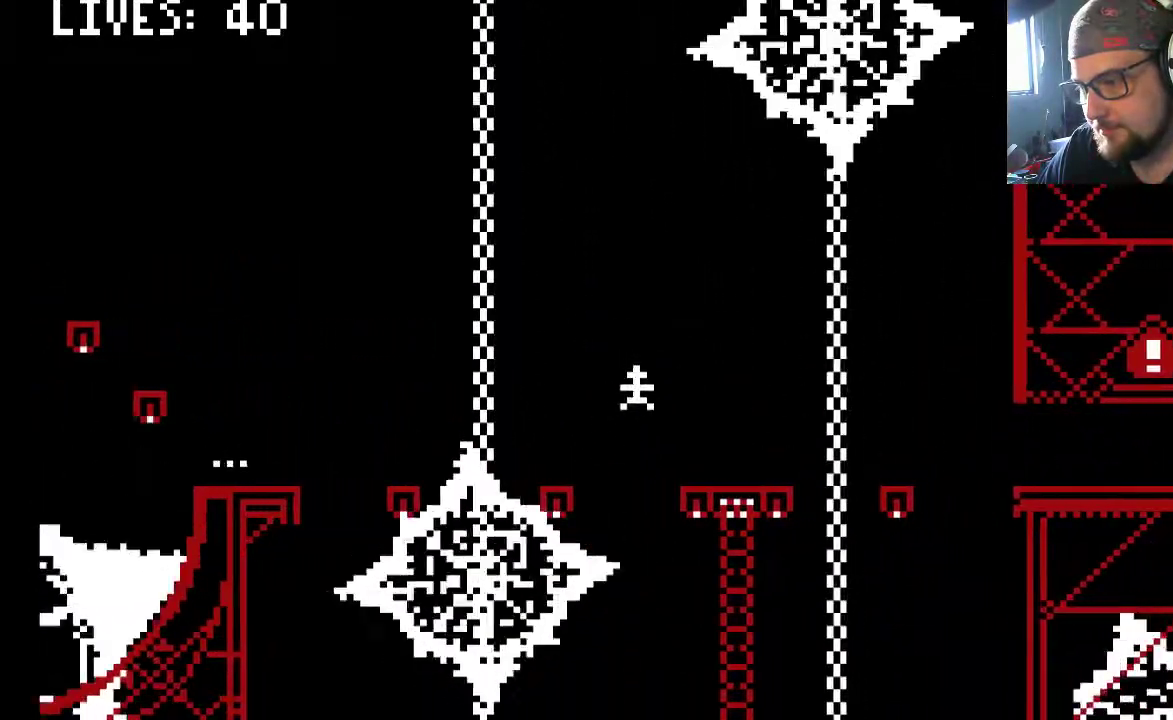
{"dt_ms": 500, "buttons": ["DPAD_RIGHT"], "left_stick": "center", "right_stick": "center", "events": [[400, "CROSS", "down"], [500, "CROSS", "up"]]}
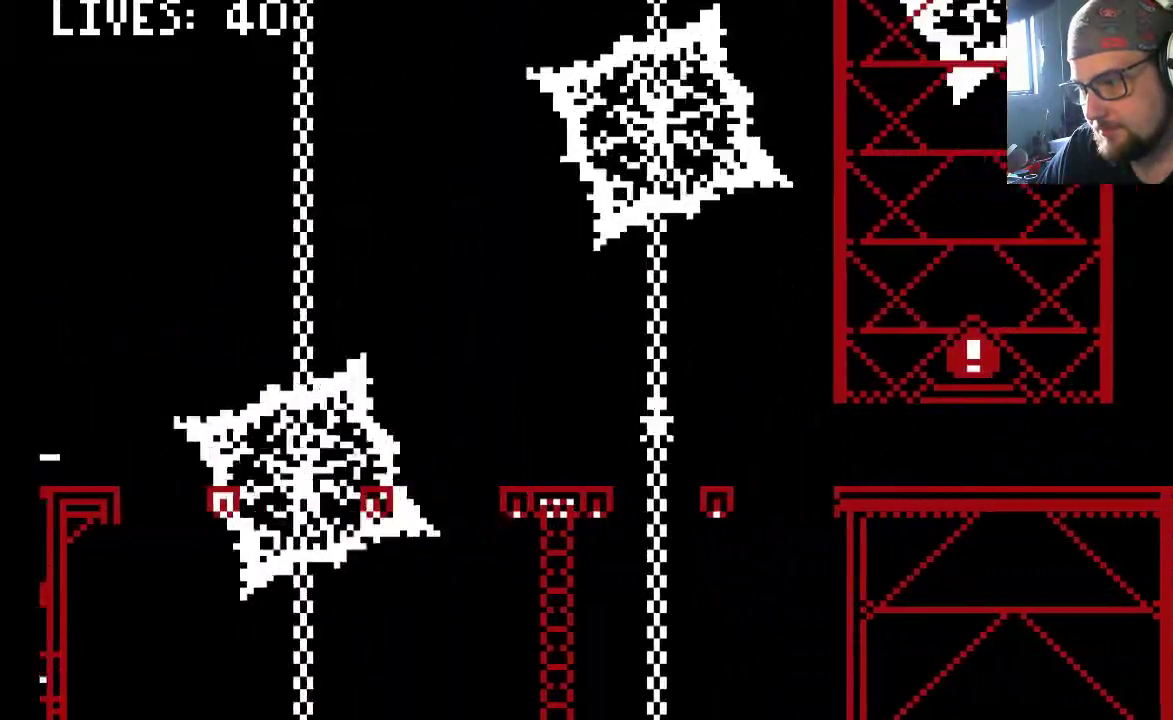
{"dt_ms": 500, "buttons": ["DPAD_RIGHT"], "left_stick": "center", "right_stick": "center", "events": [[100, "DPAD_RIGHT", "up"], [333, "DPAD_RIGHT", "down"], [367, "CROSS", "down"], [500, "CROSS", "up"]]}
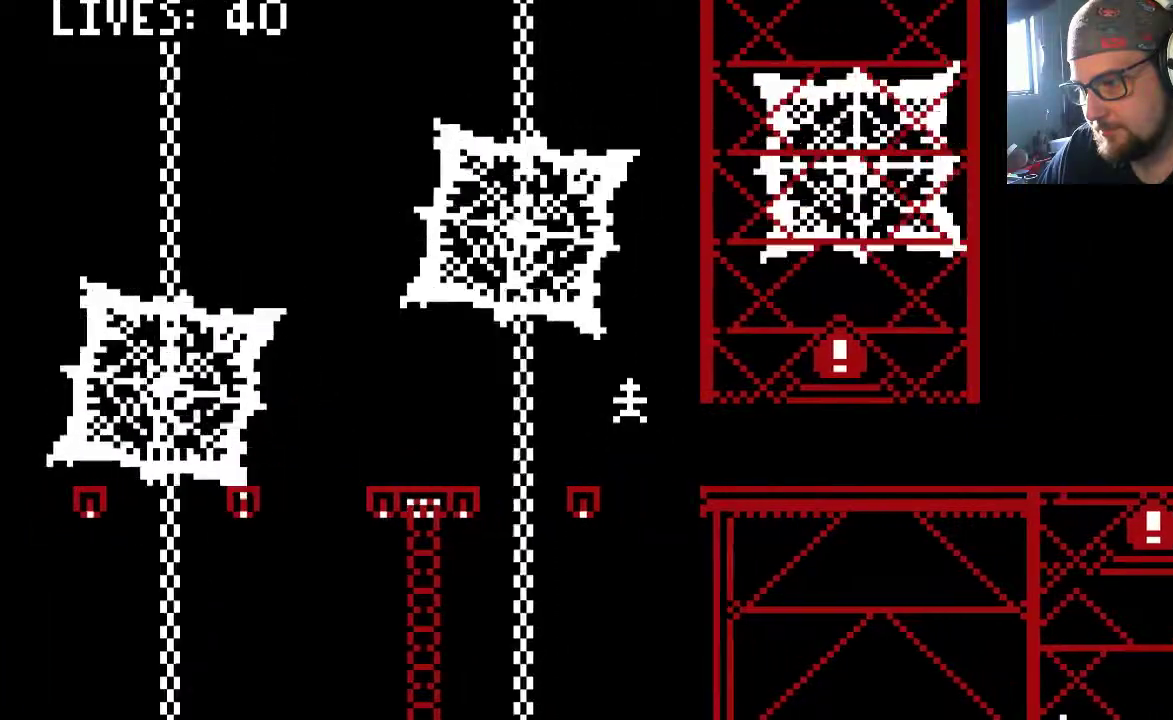
{"dt_ms": 500, "buttons": ["DPAD_LEFT"], "left_stick": "center", "right_stick": "center", "events": [[383, "DPAD_RIGHT", "up"], [433, "DPAD_LEFT", "down"]]}
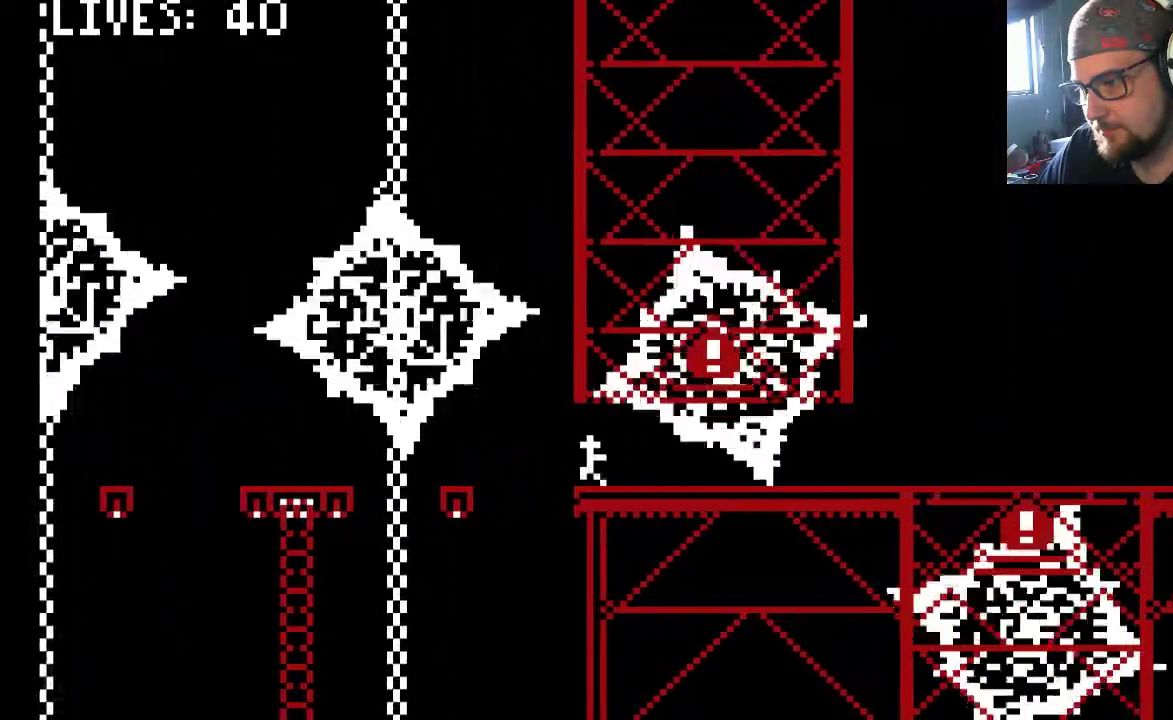
{"dt_ms": 500, "buttons": ["DPAD_LEFT"], "left_stick": "center", "right_stick": "center", "events": [[300, "DPAD_LEFT", "up"], [450, "DPAD_LEFT", "down"]]}
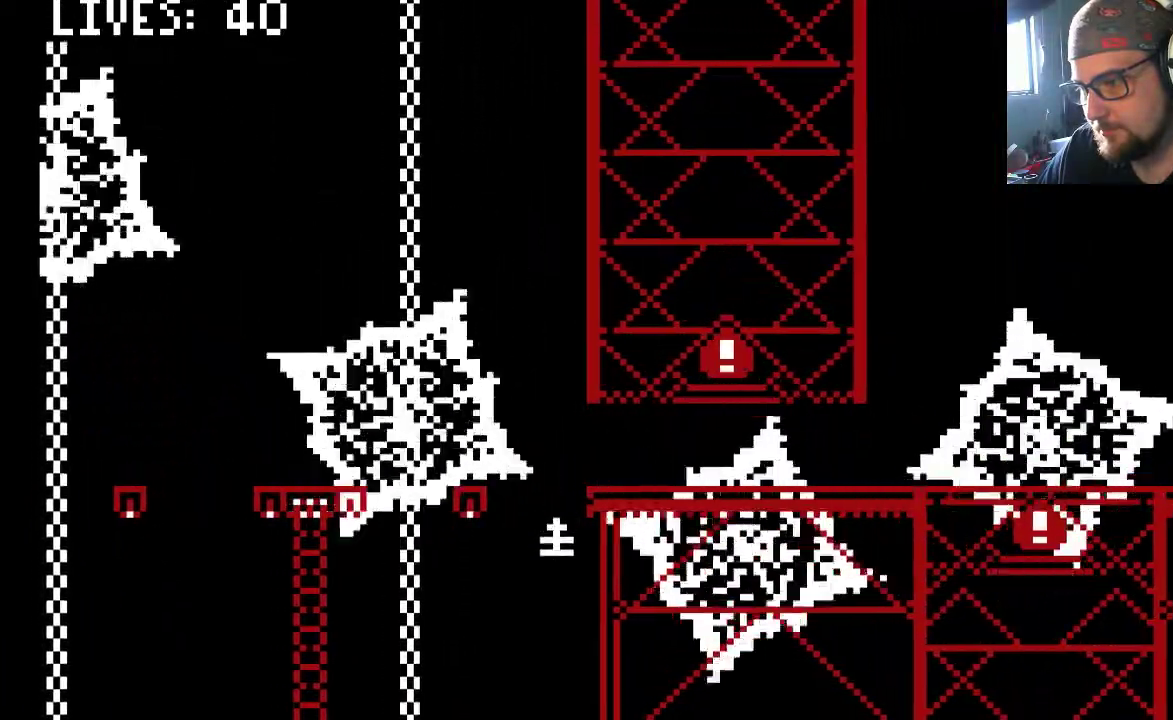
{"dt_ms": 500, "buttons": [], "left_stick": "center", "right_stick": "center"}